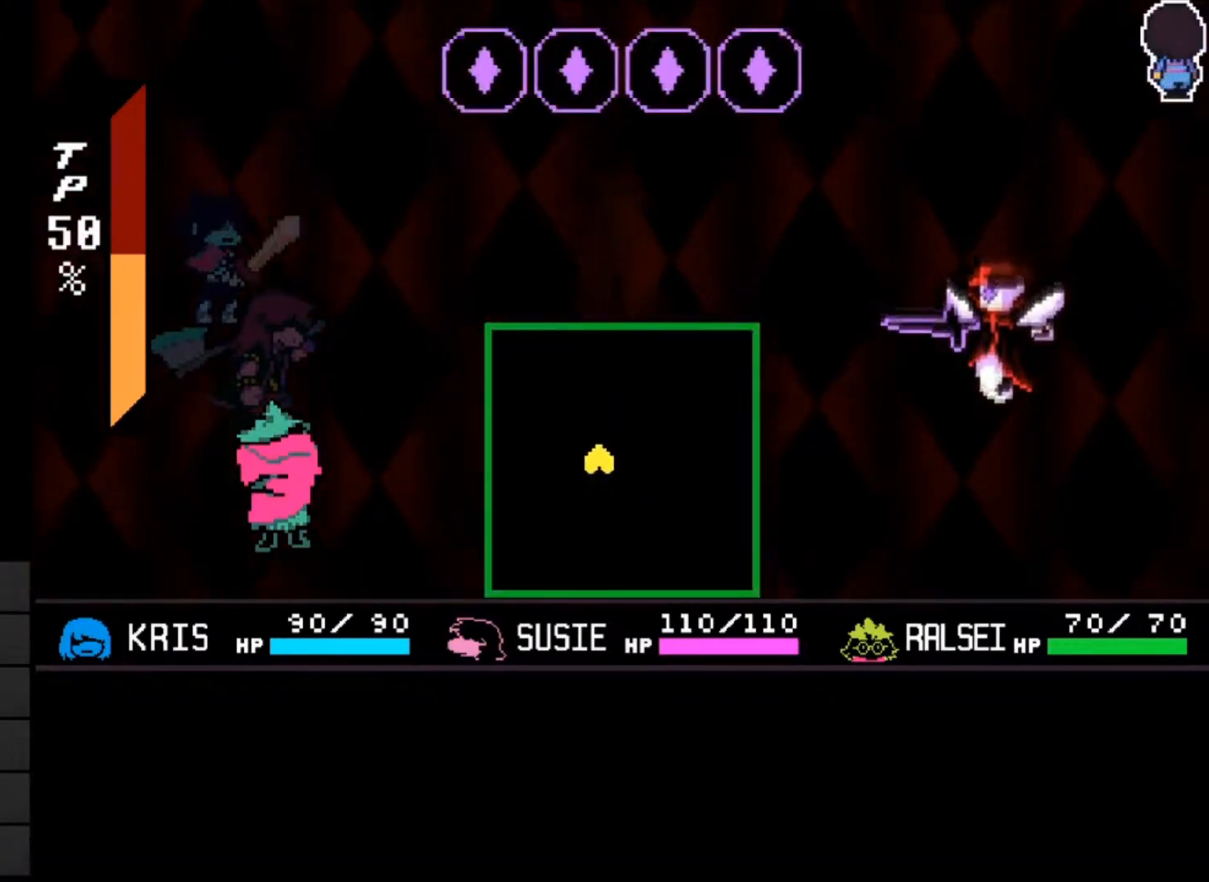
Gameplay with keyboard; each line is a JSON object with the keys held at the frame after it. "events" lists presses ("down") and releases ("up") of "c", "down", "left", "right", "up", "x" and "z" between this image and that frame as [ms after this image, input, new state], when the widget could be followed in between. No other keys are recorded. Mouse input is not recorded.
{"keys": [], "events": [[150, "left", "down"], [233, "left", "up"], [333, "z", "down"], [433, "z", "up"]]}
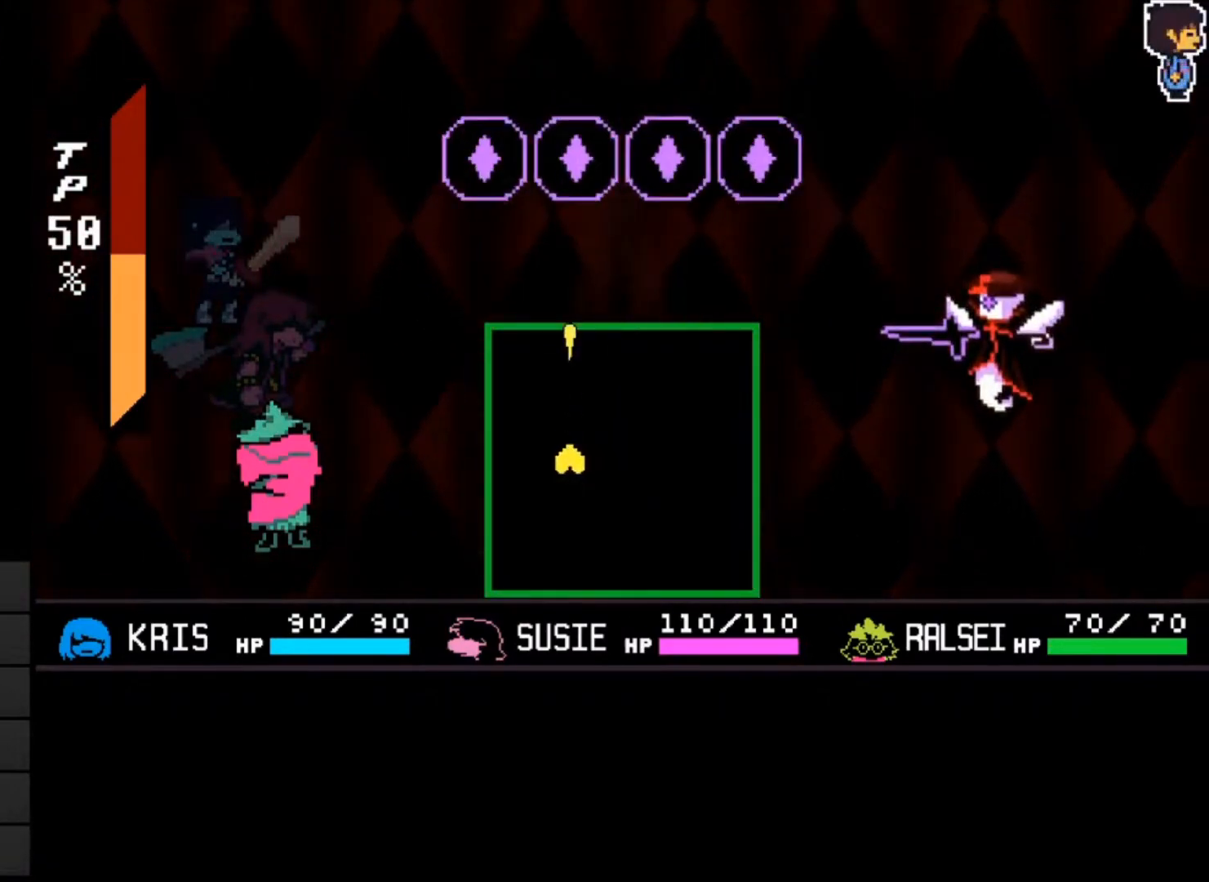
{"keys": ["right"], "events": [[333, "right", "down"]]}
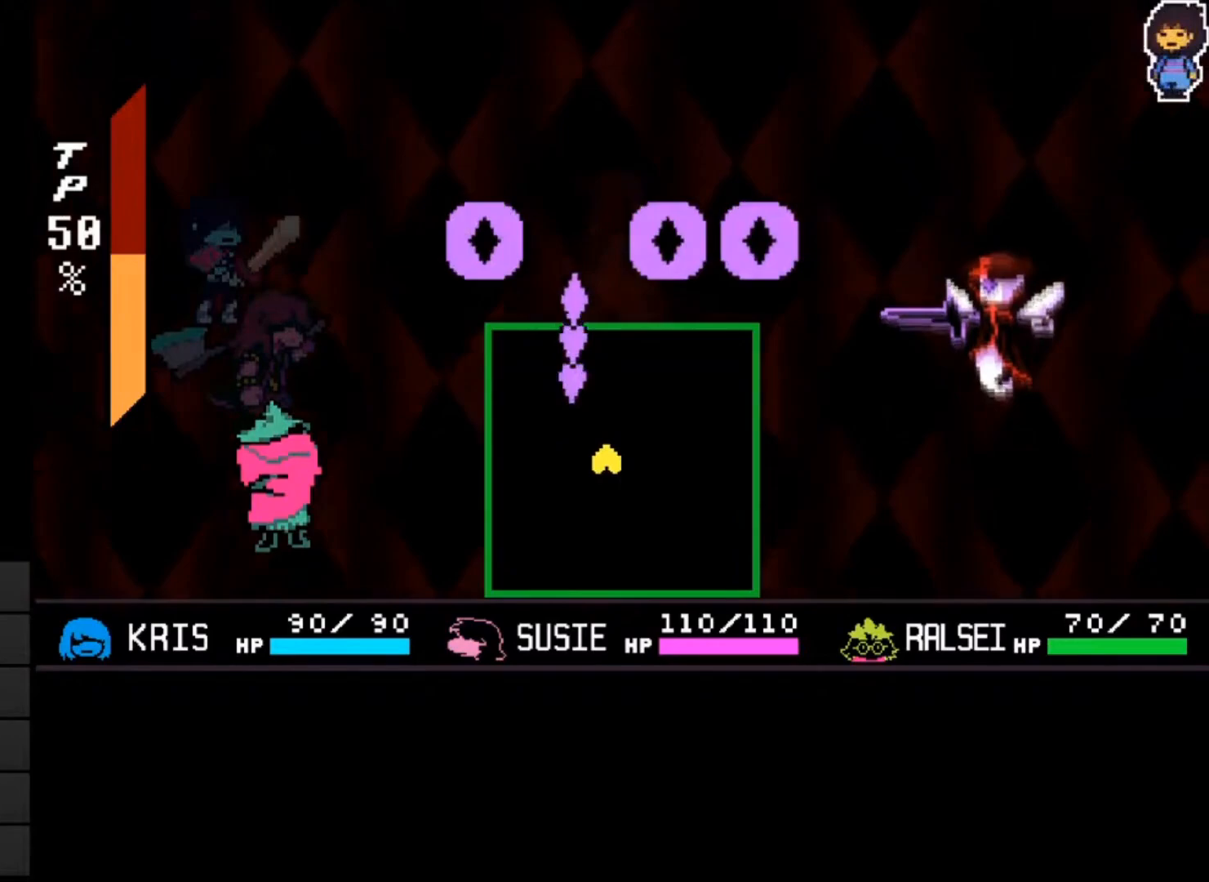
{"keys": [], "events": [[33, "right", "up"]]}
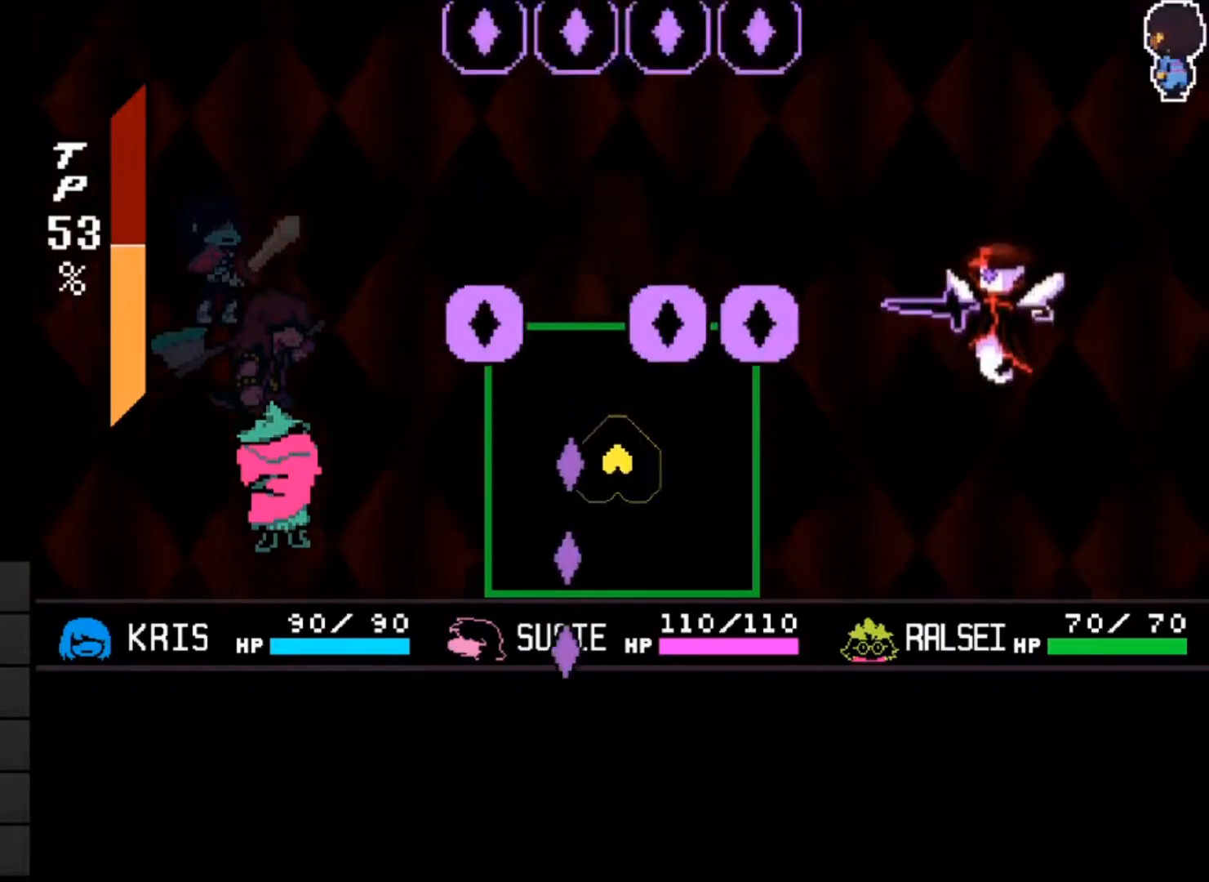
{"keys": ["left"], "events": [[467, "left", "down"]]}
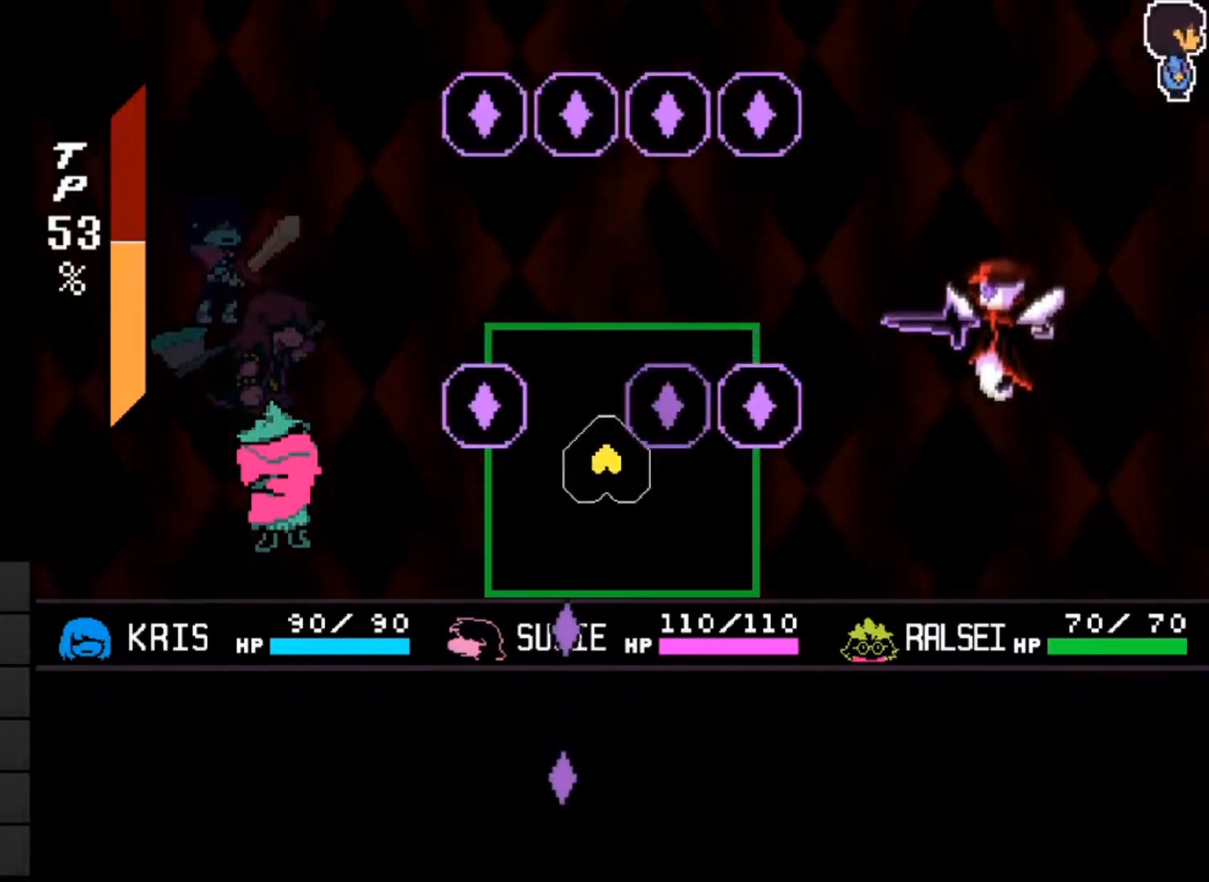
{"keys": ["z"], "events": [[167, "left", "up"], [500, "z", "down"]]}
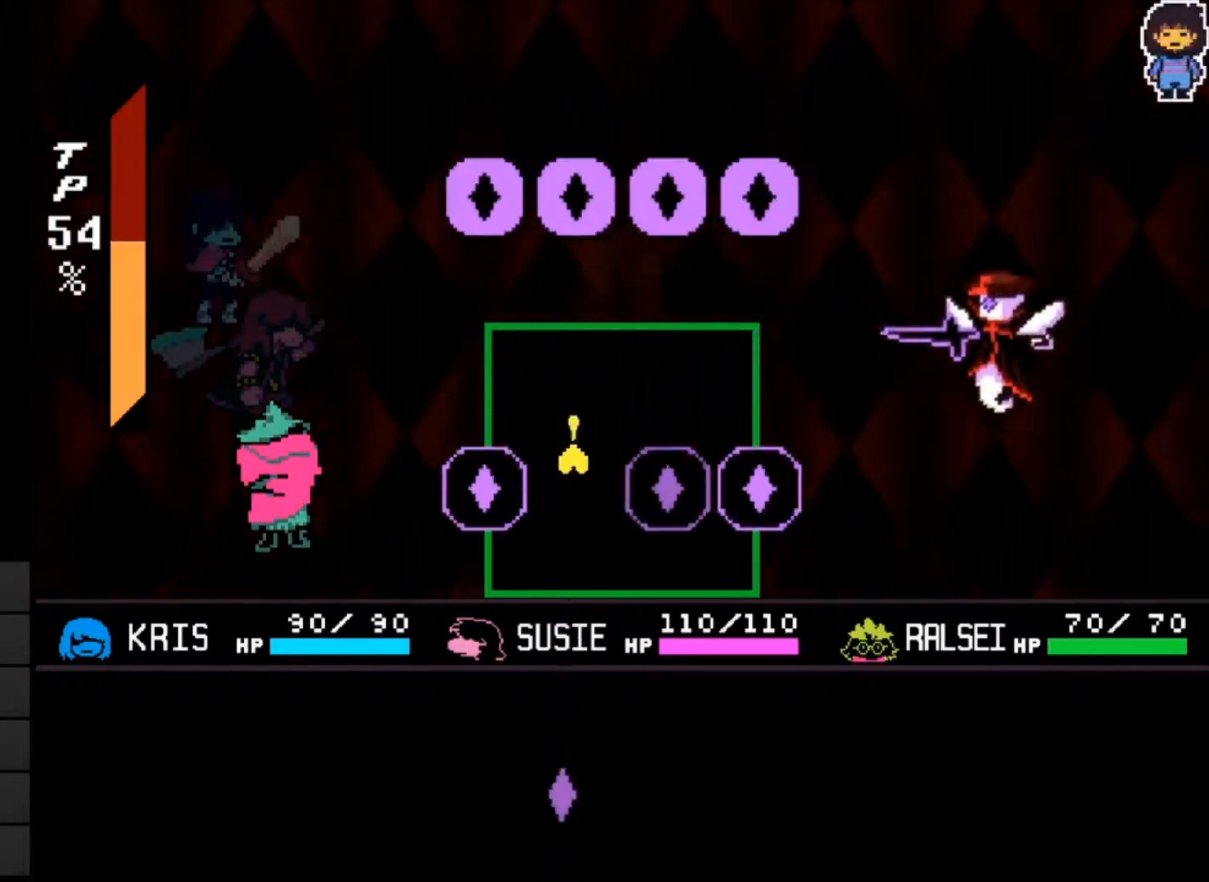
{"keys": ["right"], "events": [[67, "z", "up"], [367, "right", "down"]]}
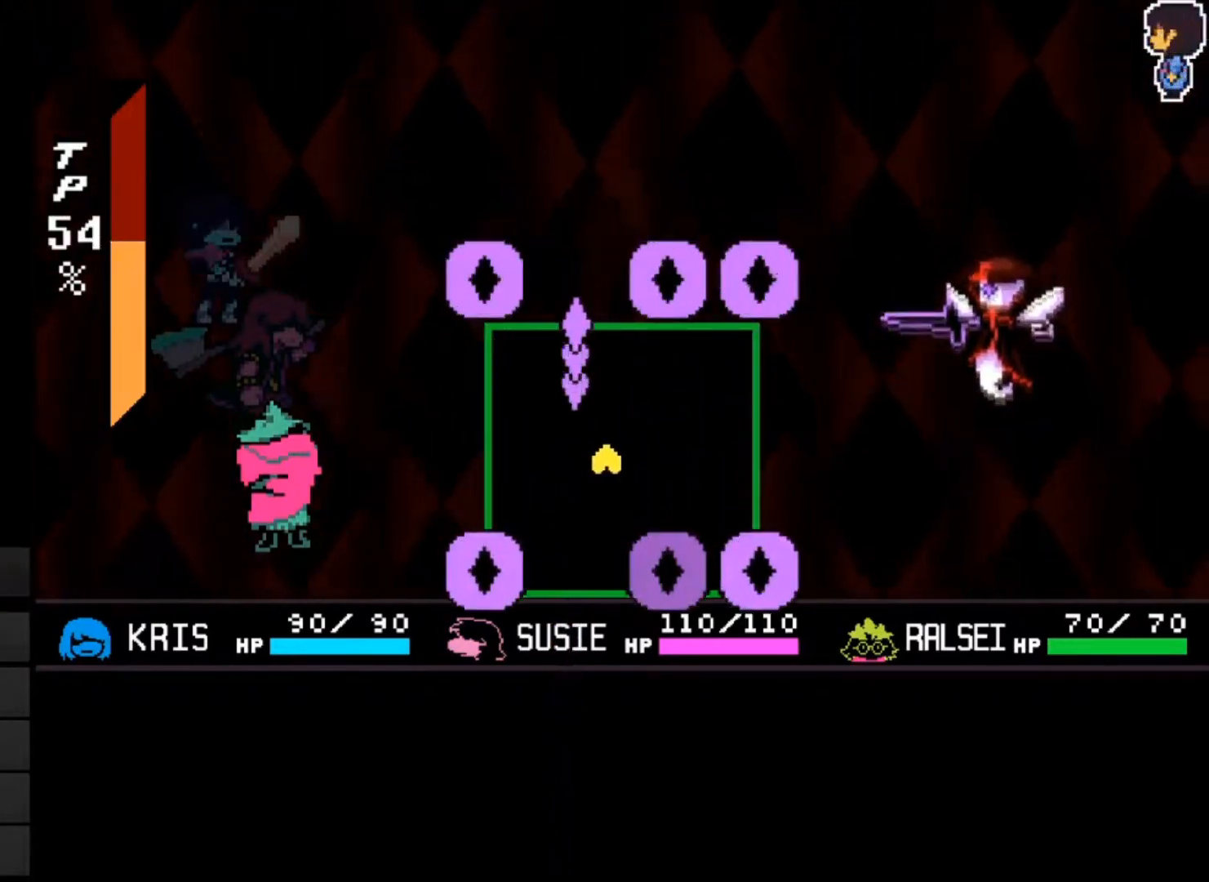
{"keys": [], "events": [[100, "right", "up"]]}
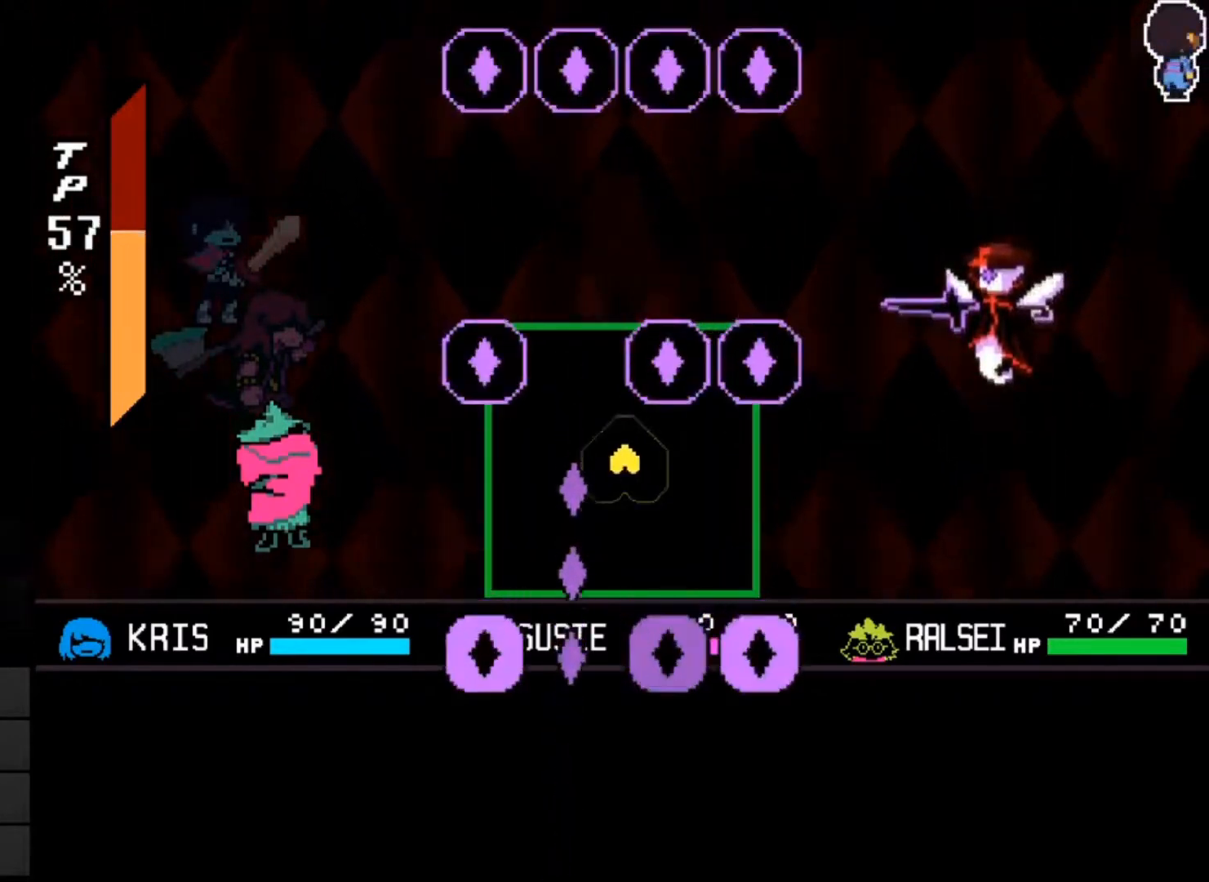
{"keys": ["left"], "events": [[67, "left", "down"], [267, "left", "up"], [467, "left", "down"]]}
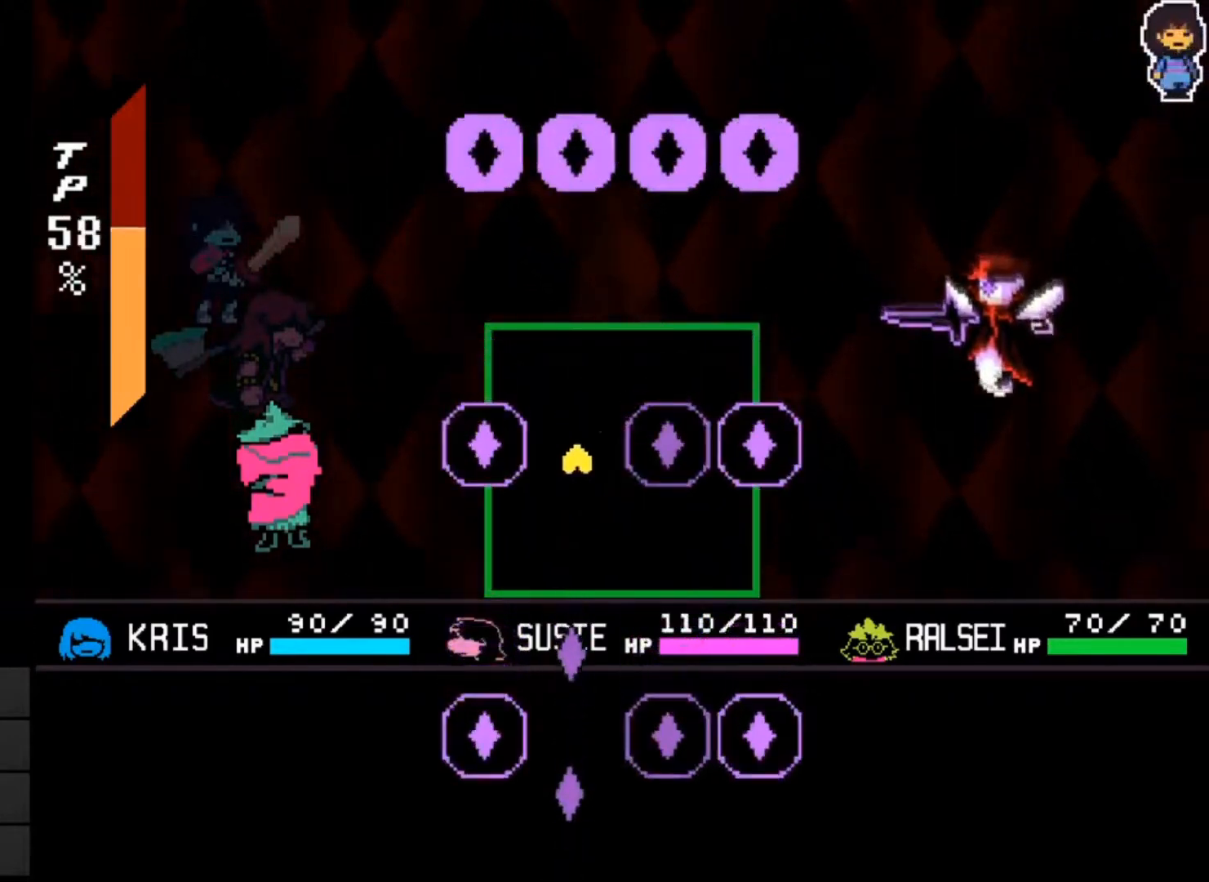
{"keys": [], "events": [[100, "left", "up"], [333, "z", "down"], [433, "z", "up"]]}
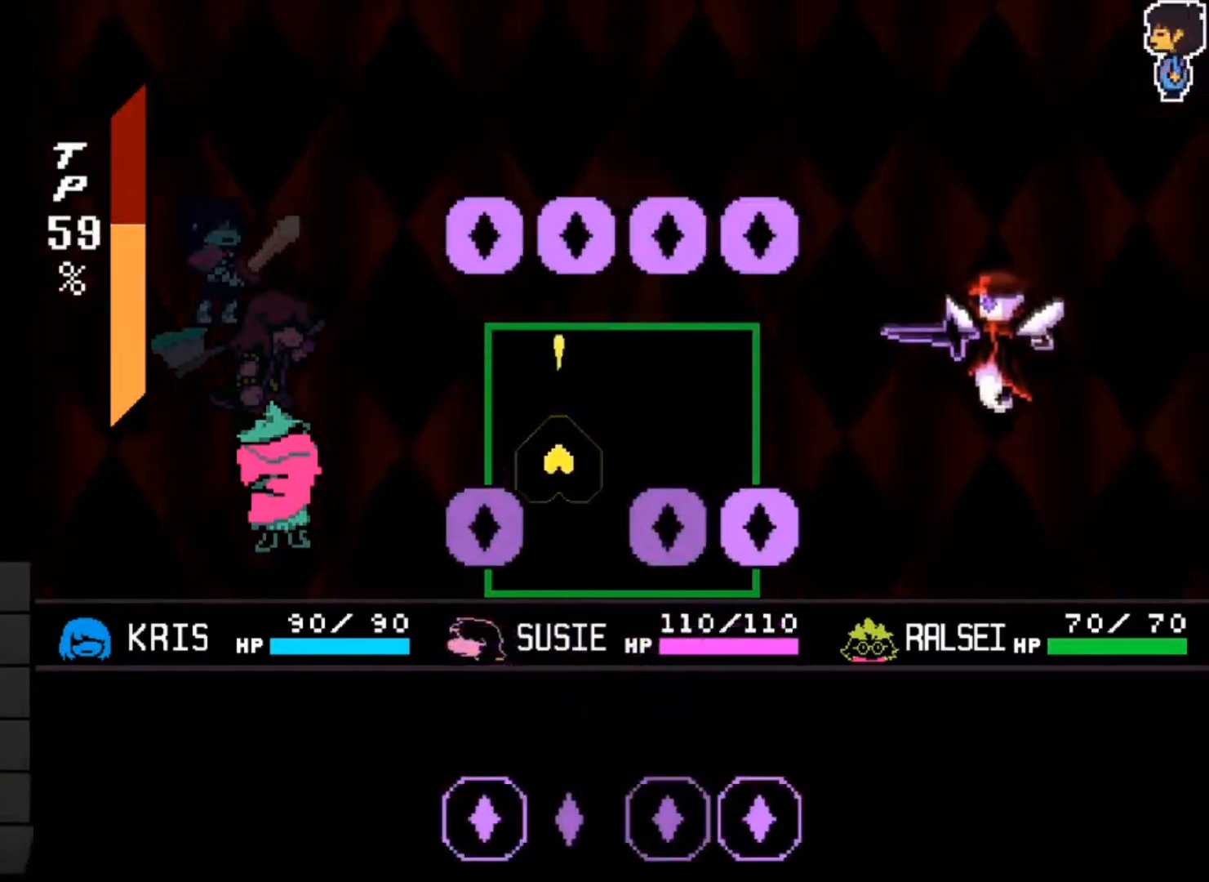
{"keys": [], "events": [[200, "right", "down"], [400, "right", "up"]]}
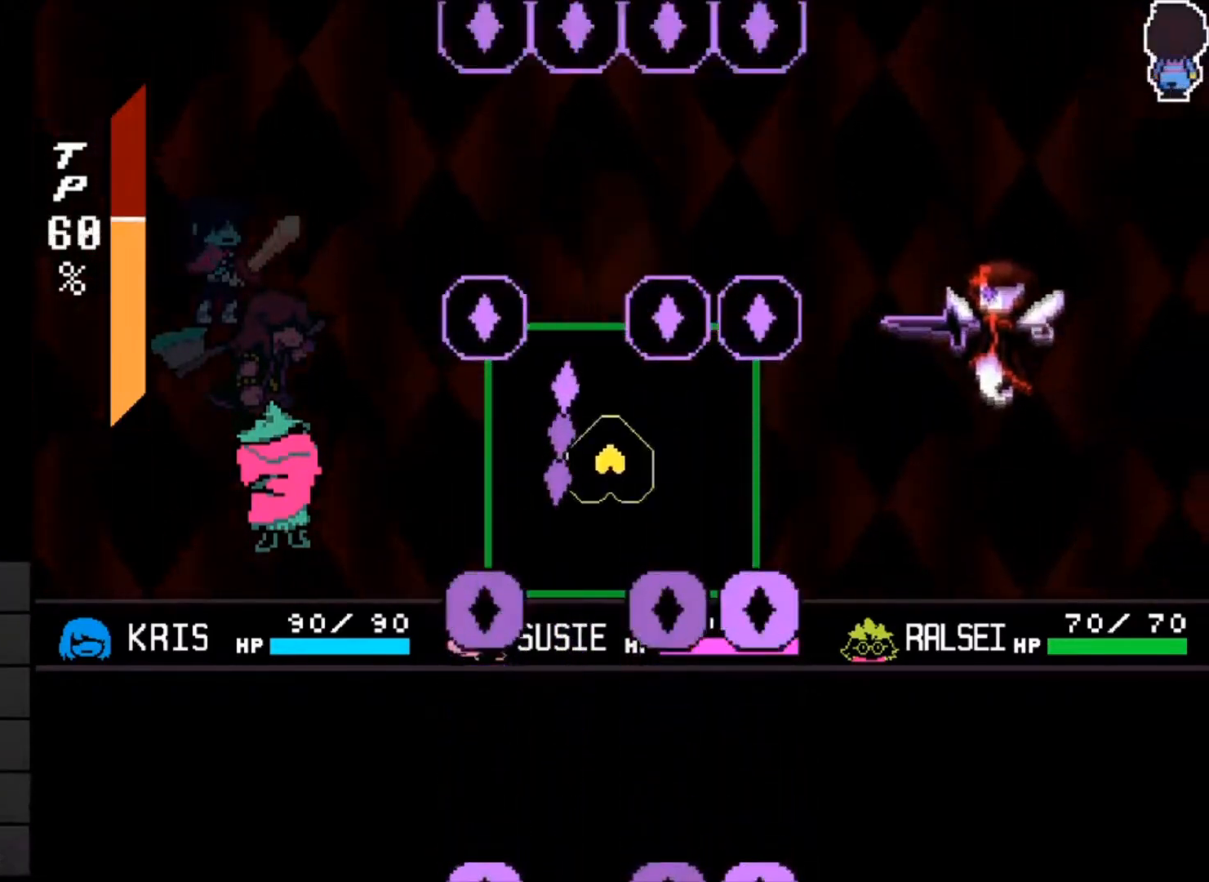
{"keys": [], "events": []}
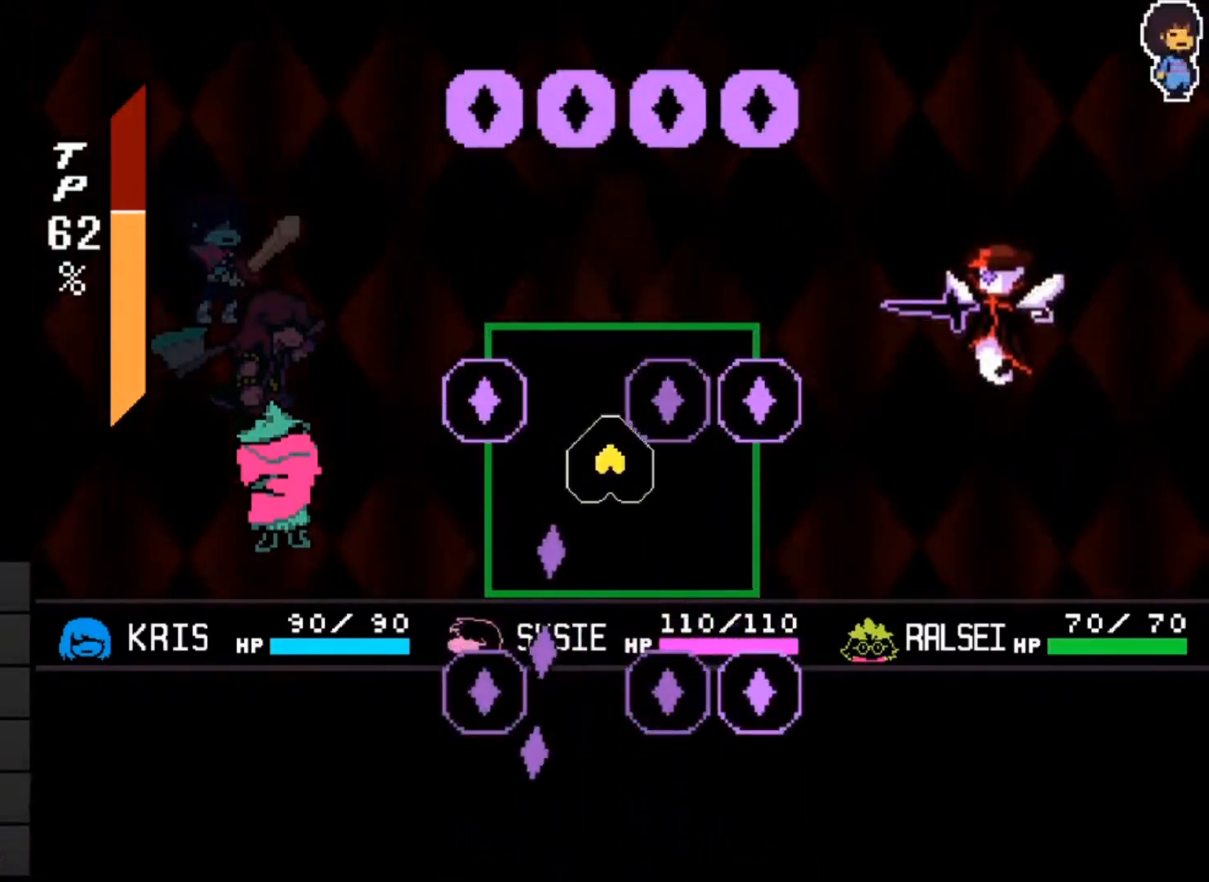
{"keys": [], "events": [[33, "left", "down"], [167, "left", "up"], [300, "left", "down"], [400, "left", "up"]]}
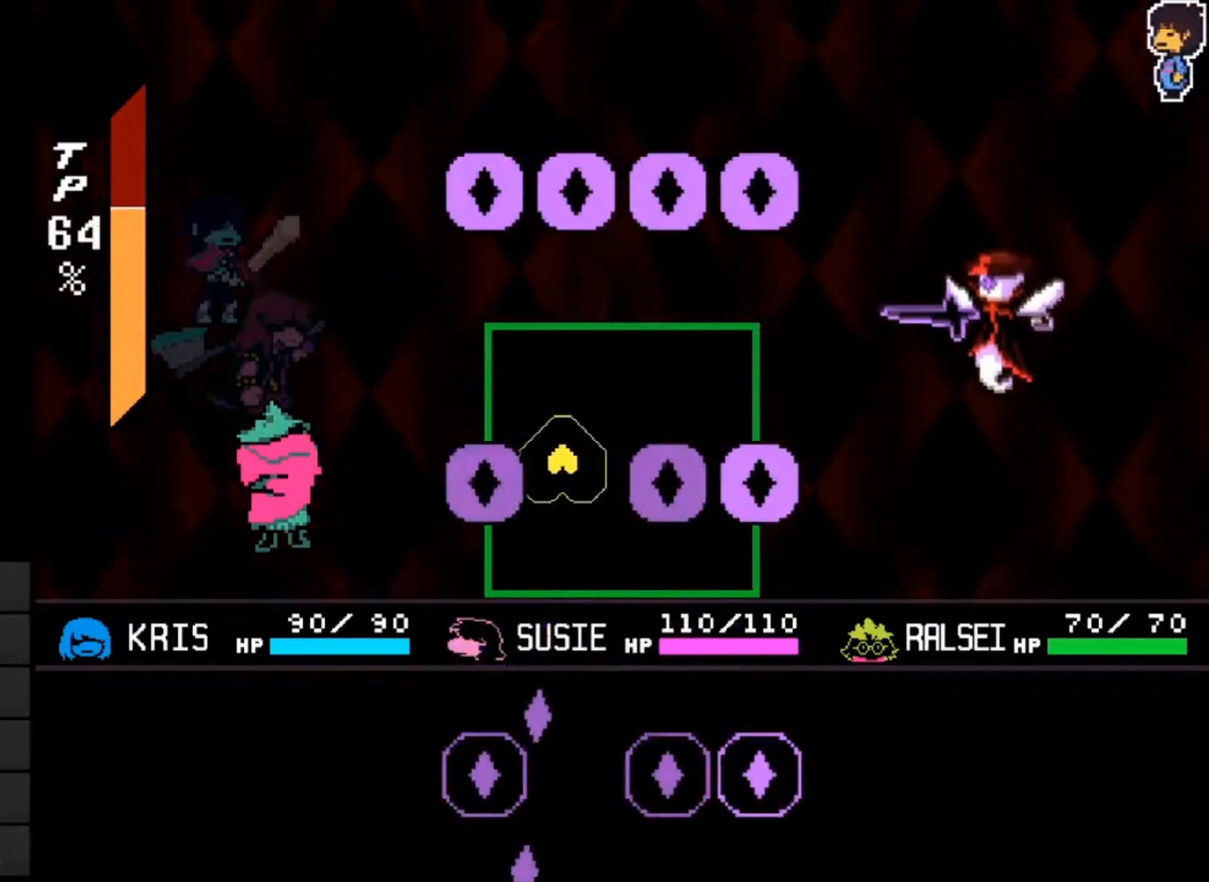
{"keys": [], "events": [[233, "z", "down"], [267, "z", "up"]]}
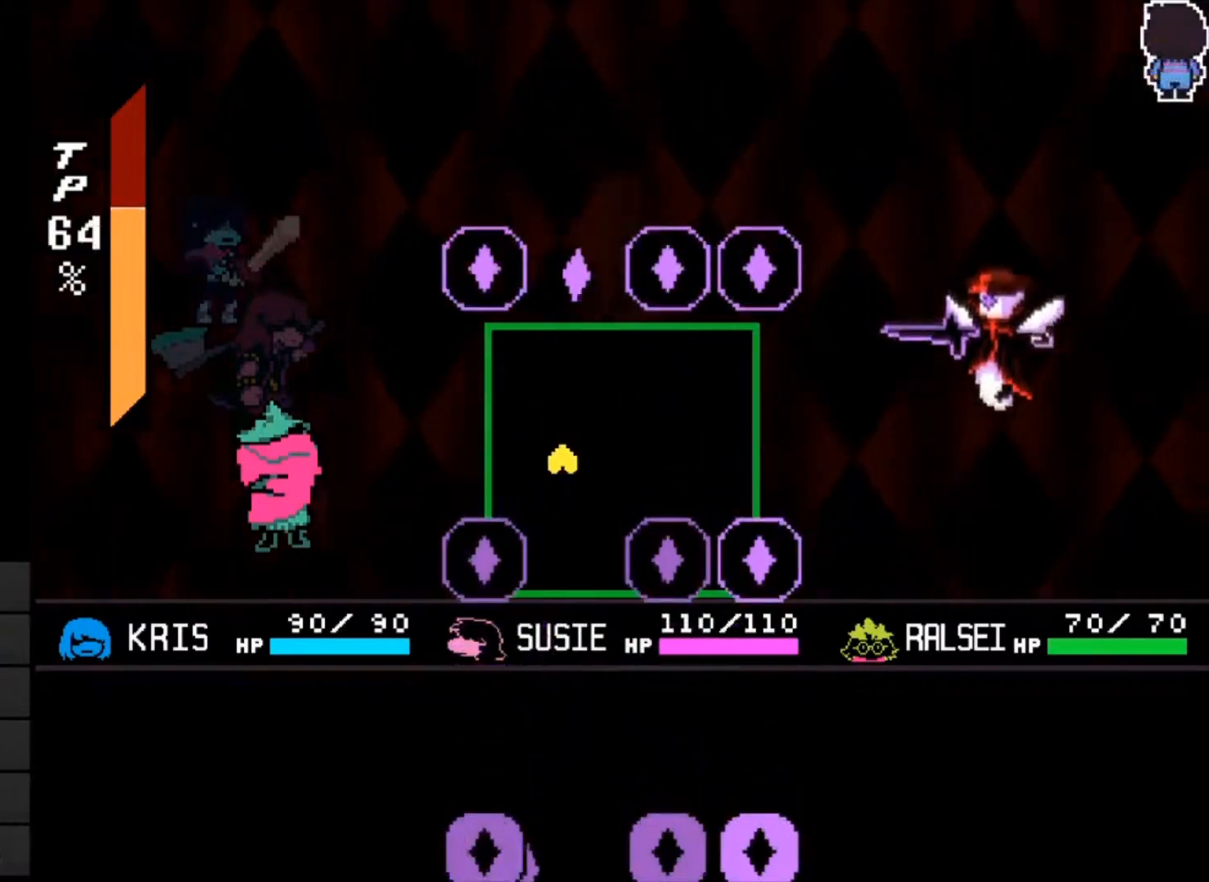
{"keys": [], "events": [[100, "right", "down"], [300, "right", "up"]]}
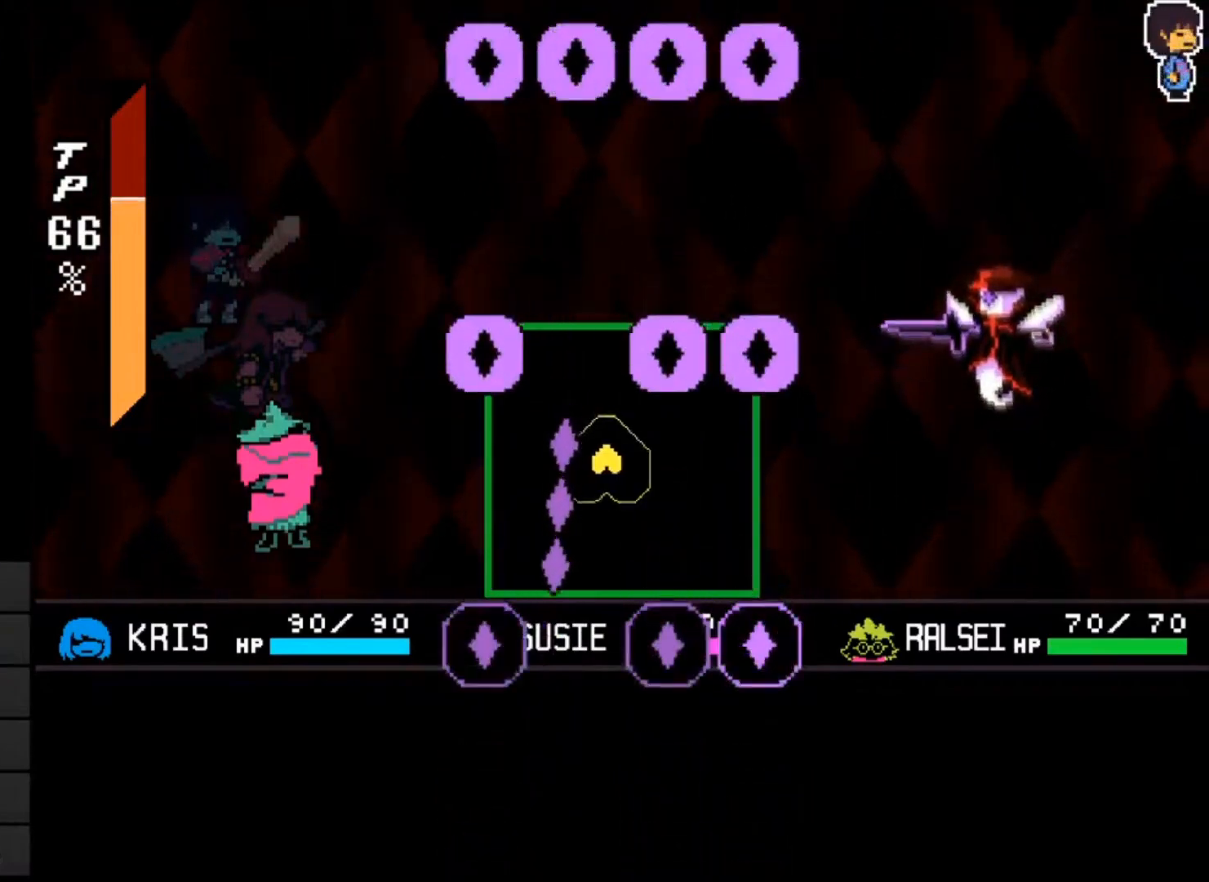
{"keys": ["left"], "events": [[467, "left", "down"]]}
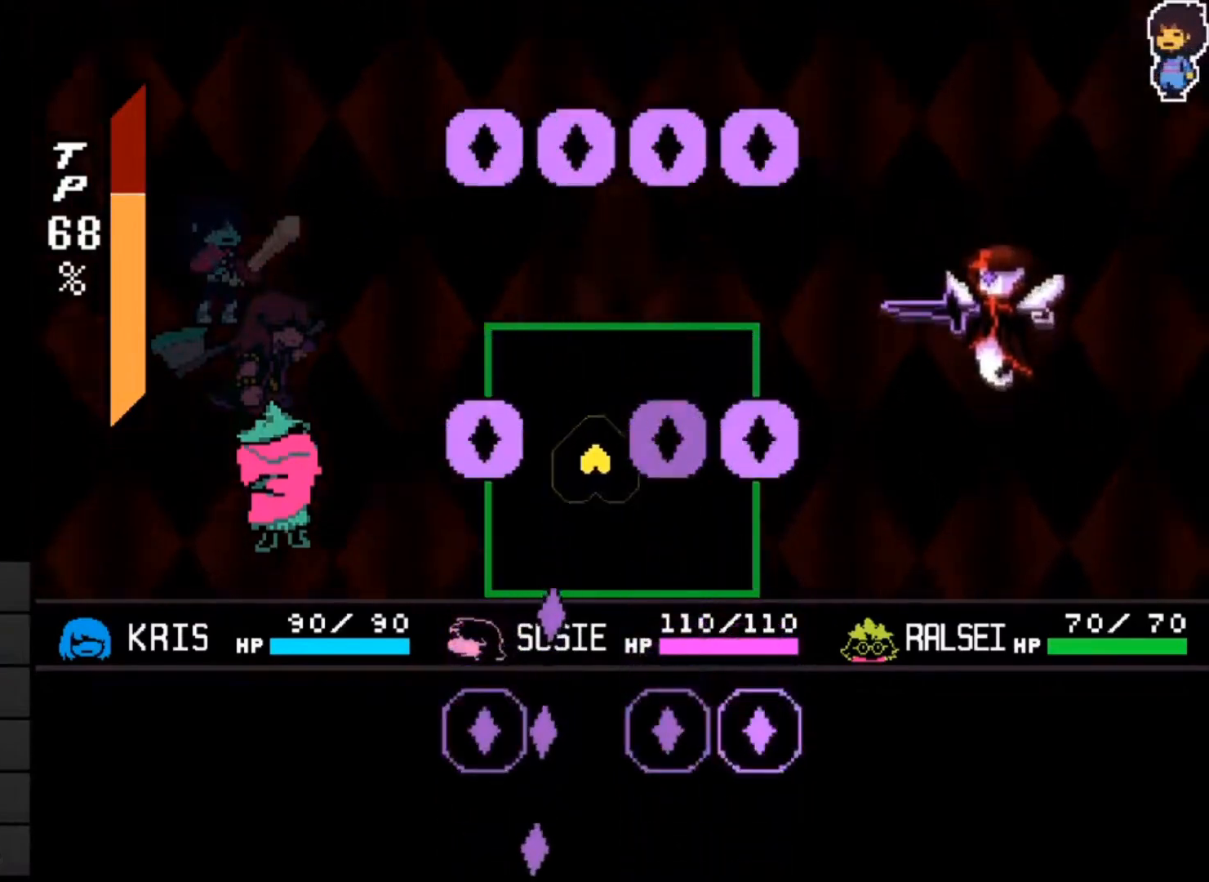
{"keys": [], "events": [[100, "left", "up"], [400, "z", "down"], [467, "z", "up"]]}
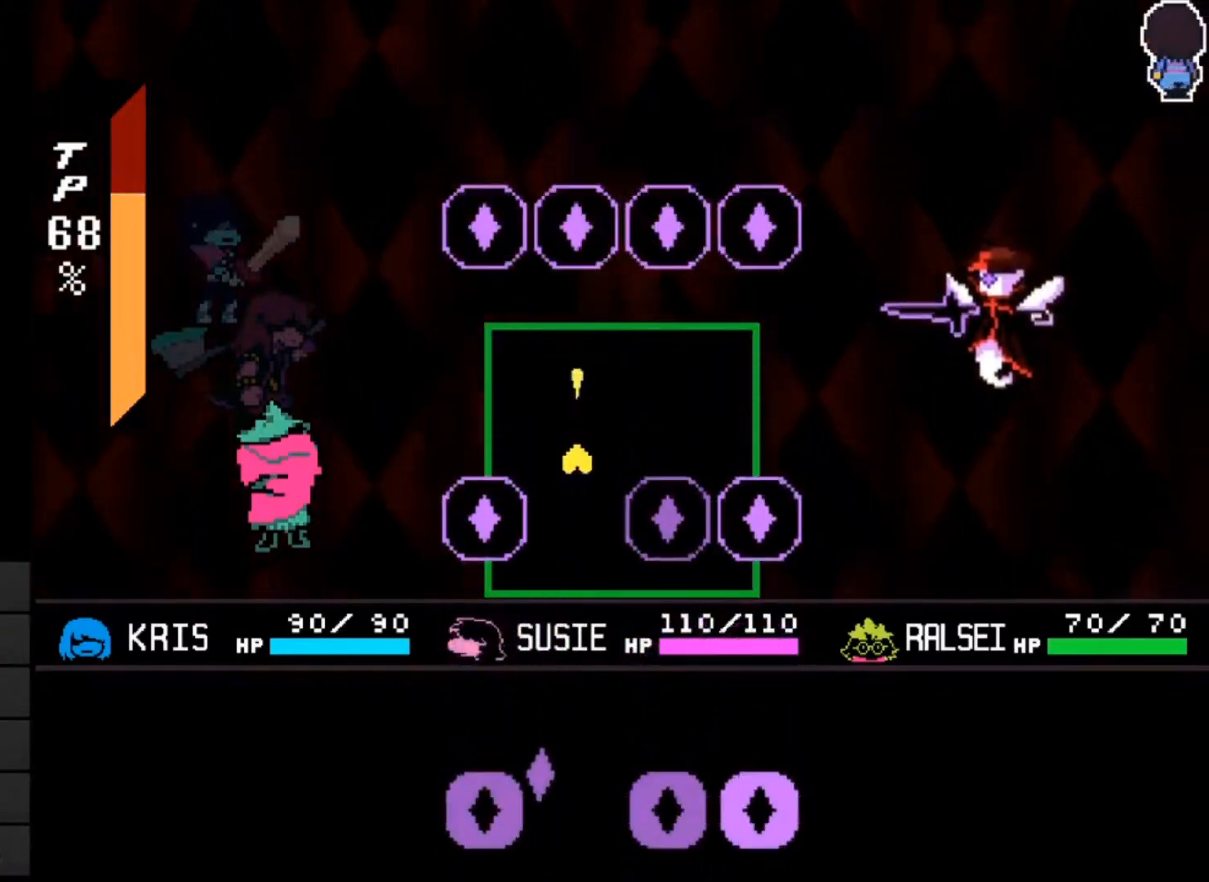
{"keys": [], "events": [[300, "right", "down"], [500, "right", "up"]]}
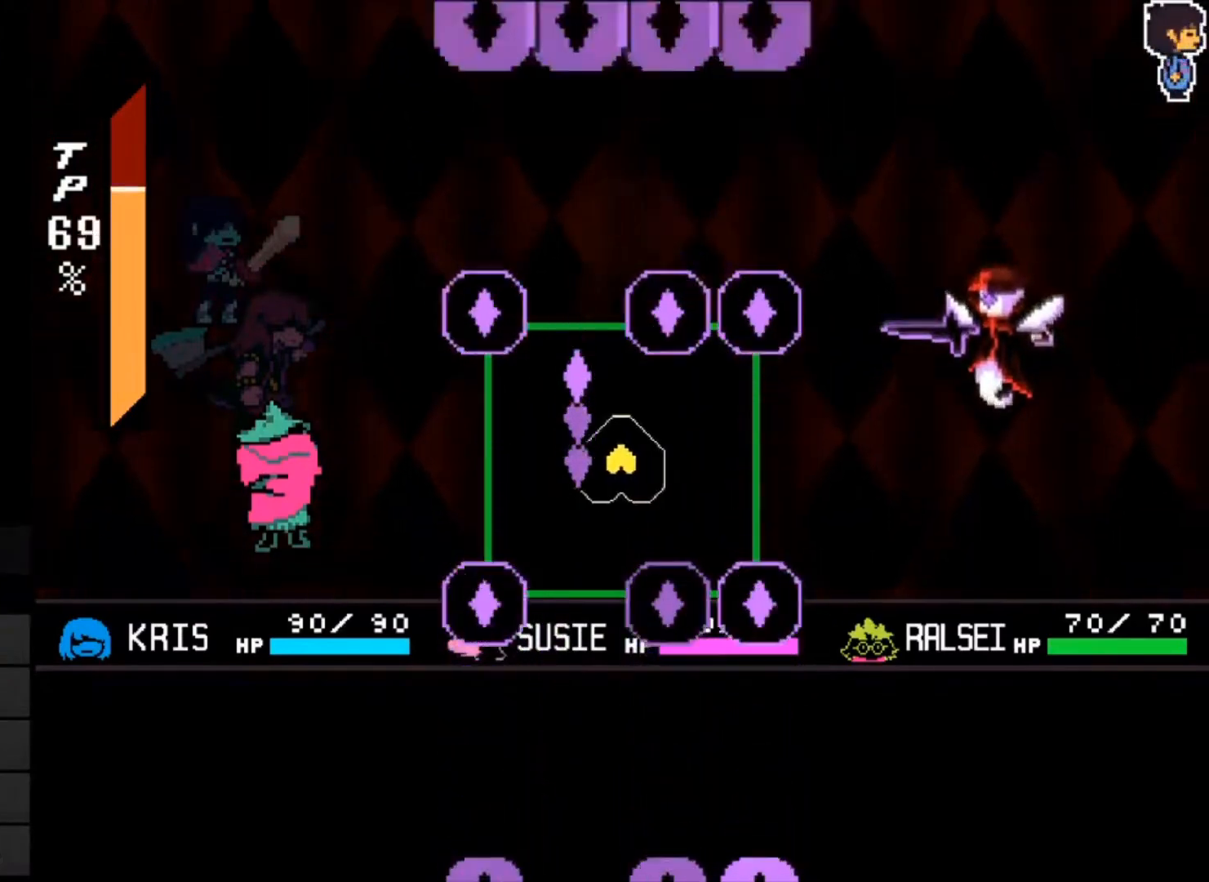
{"keys": ["left"], "events": [[400, "left", "down"]]}
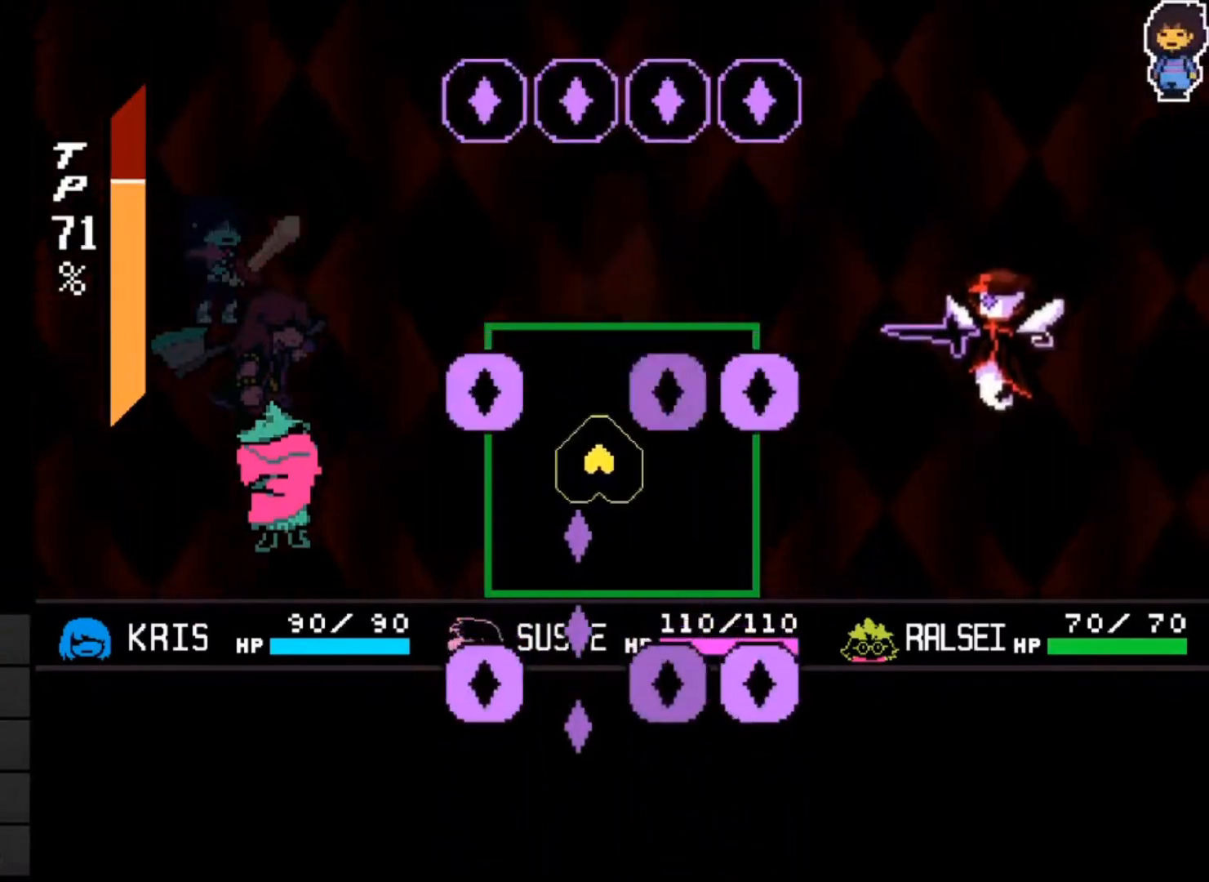
{"keys": [], "events": [[33, "left", "up"], [233, "left", "down"], [333, "left", "up"]]}
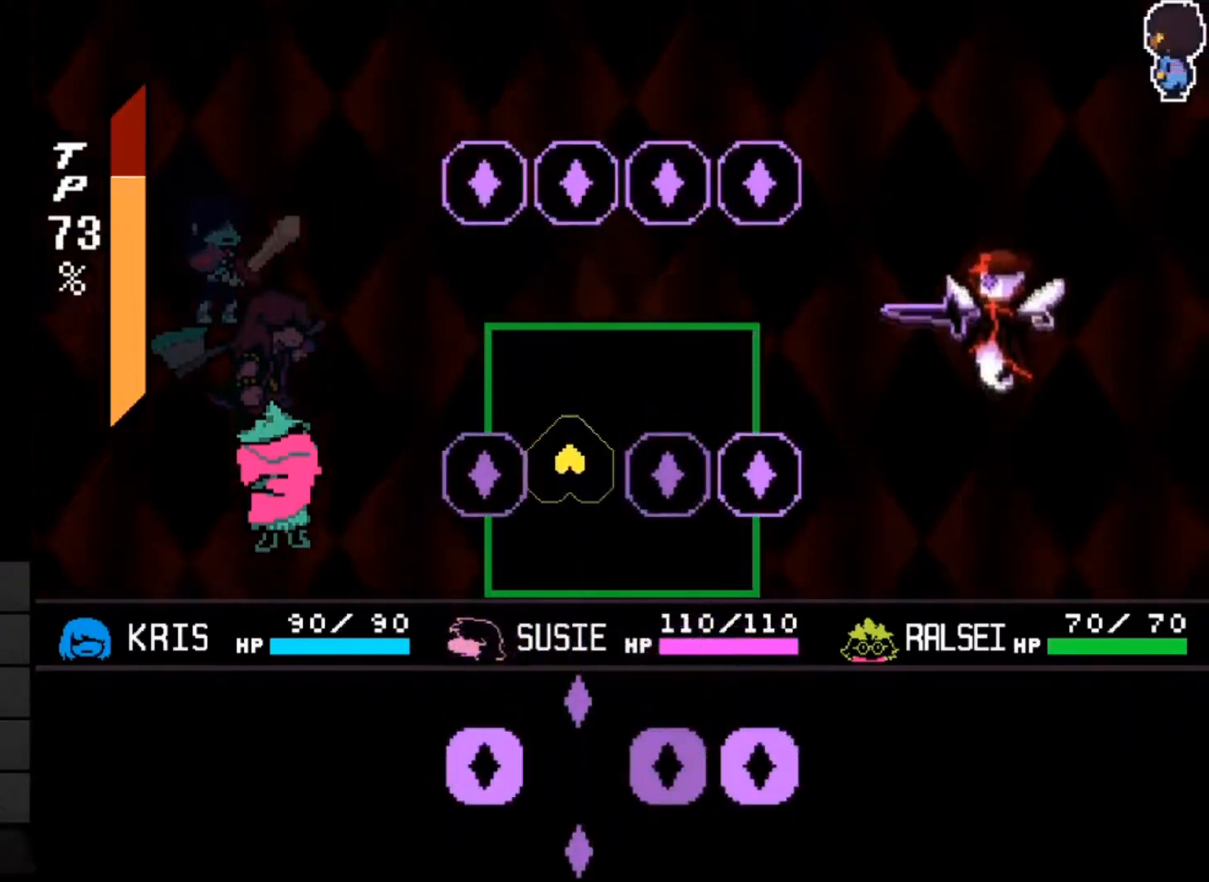
{"keys": [], "events": [[100, "z", "down"], [200, "z", "up"]]}
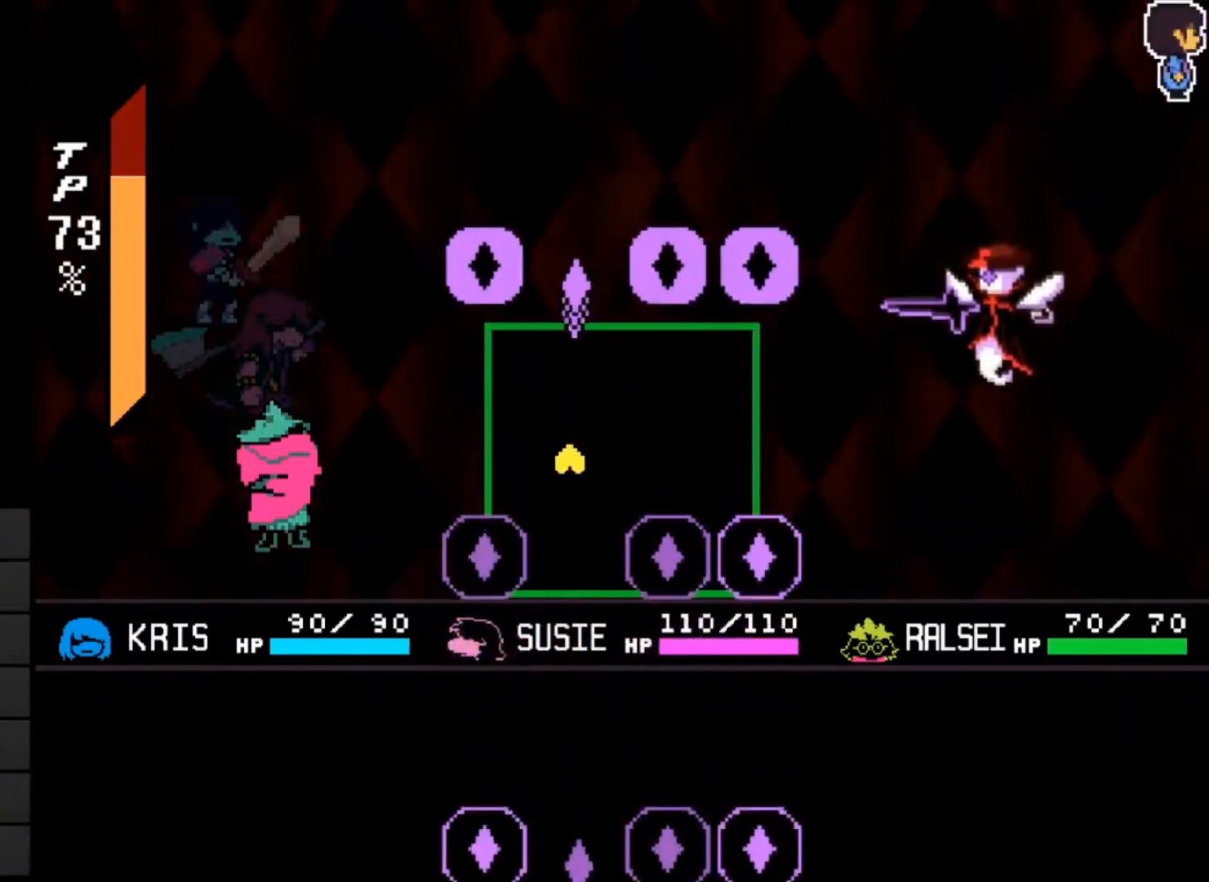
{"keys": [], "events": [[33, "right", "down"], [200, "right", "up"]]}
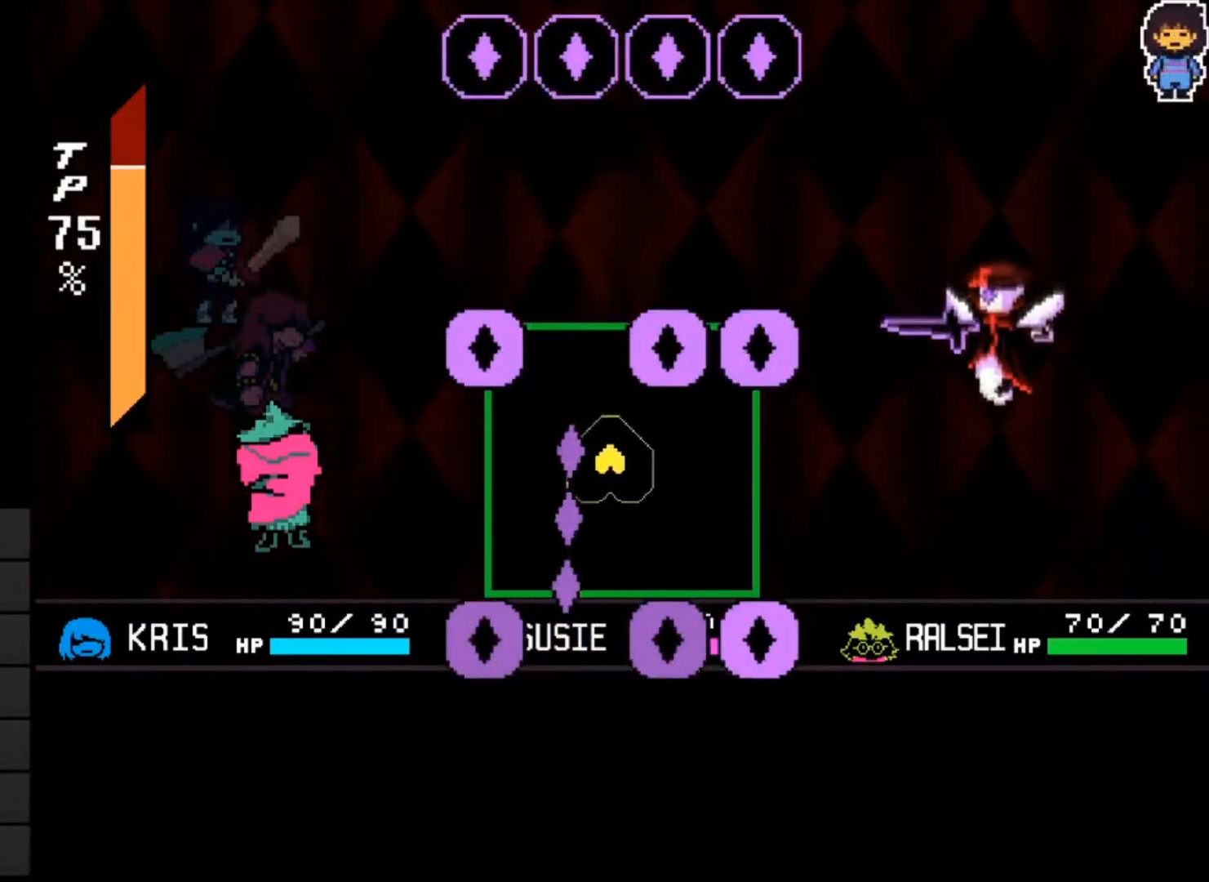
{"keys": ["left"], "events": [[233, "left", "down"], [367, "left", "up"], [500, "left", "down"]]}
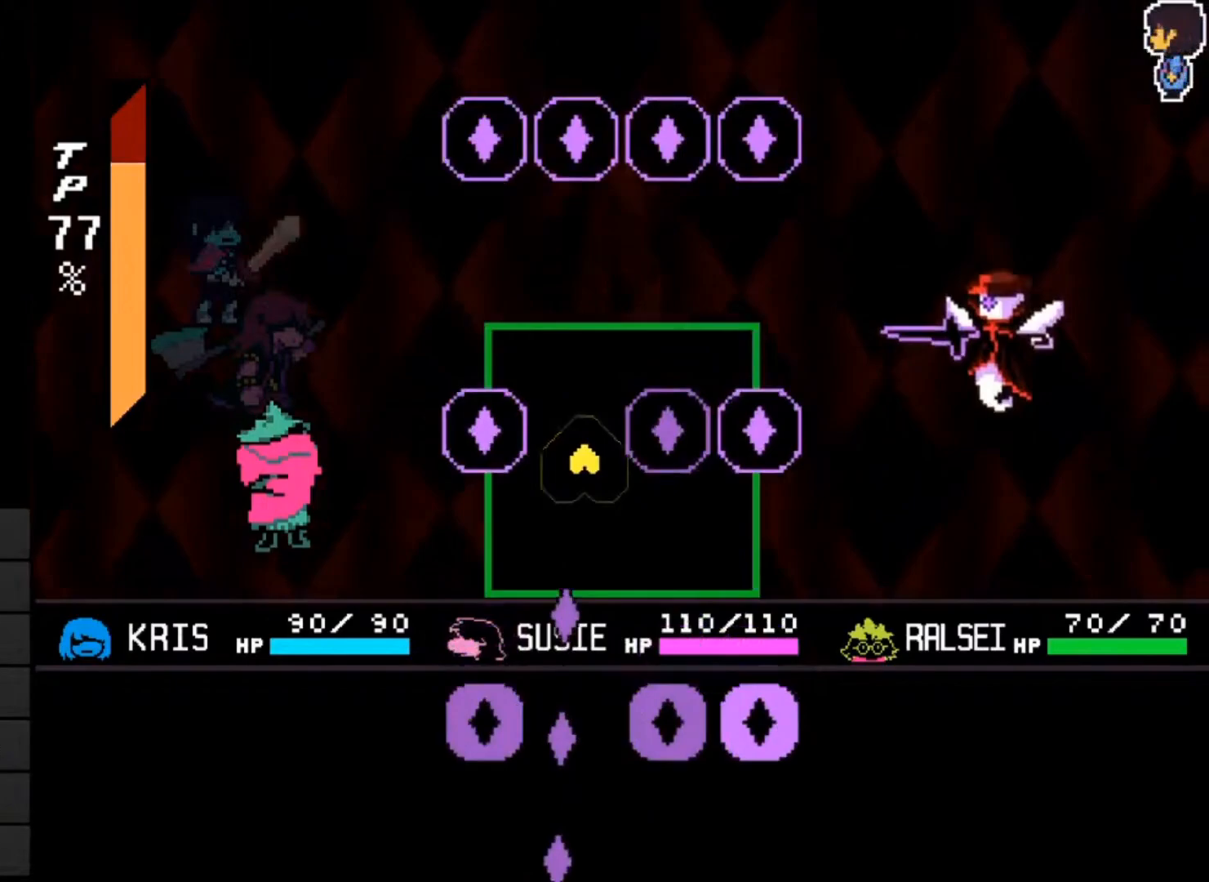
{"keys": [], "events": [[133, "left", "up"]]}
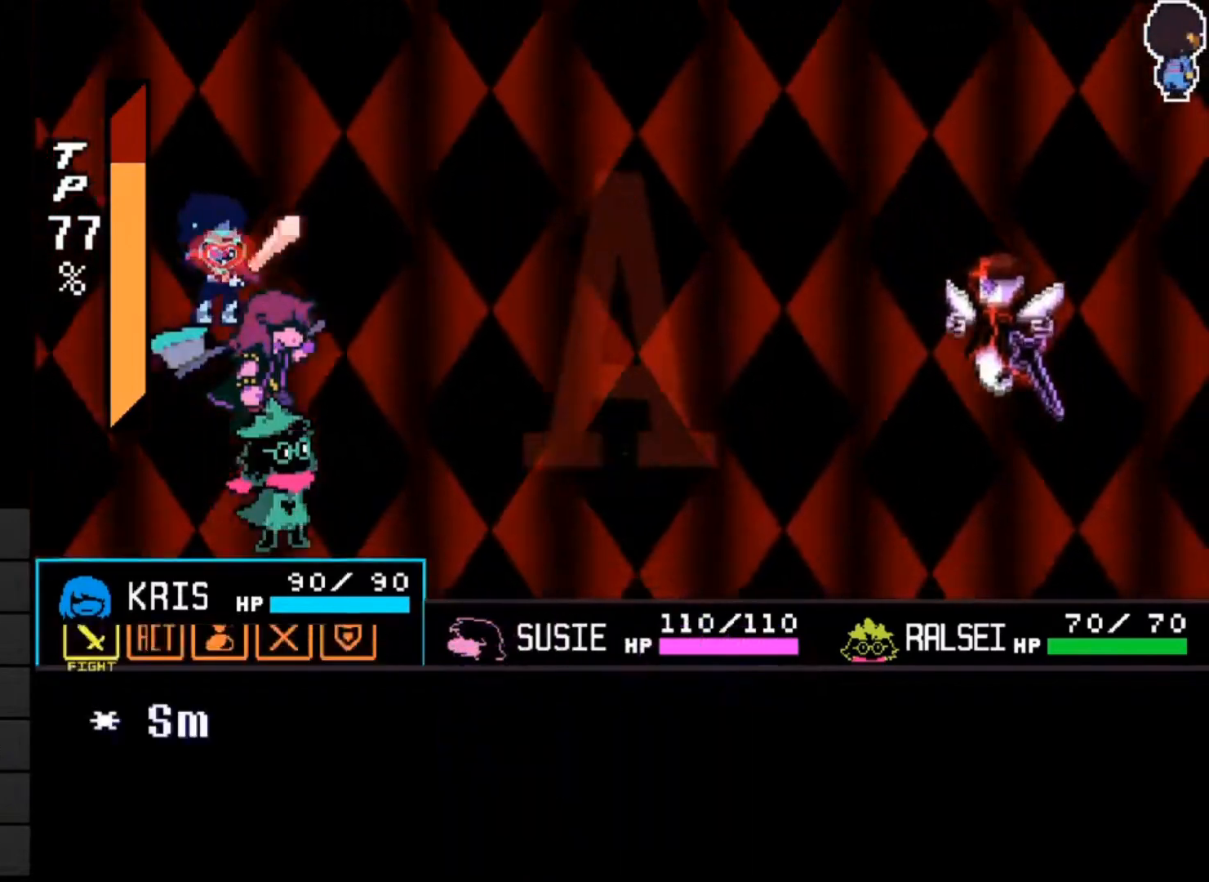
{"keys": [], "events": [[167, "z", "down"], [267, "z", "up"], [300, "z", "down"], [400, "z", "up"]]}
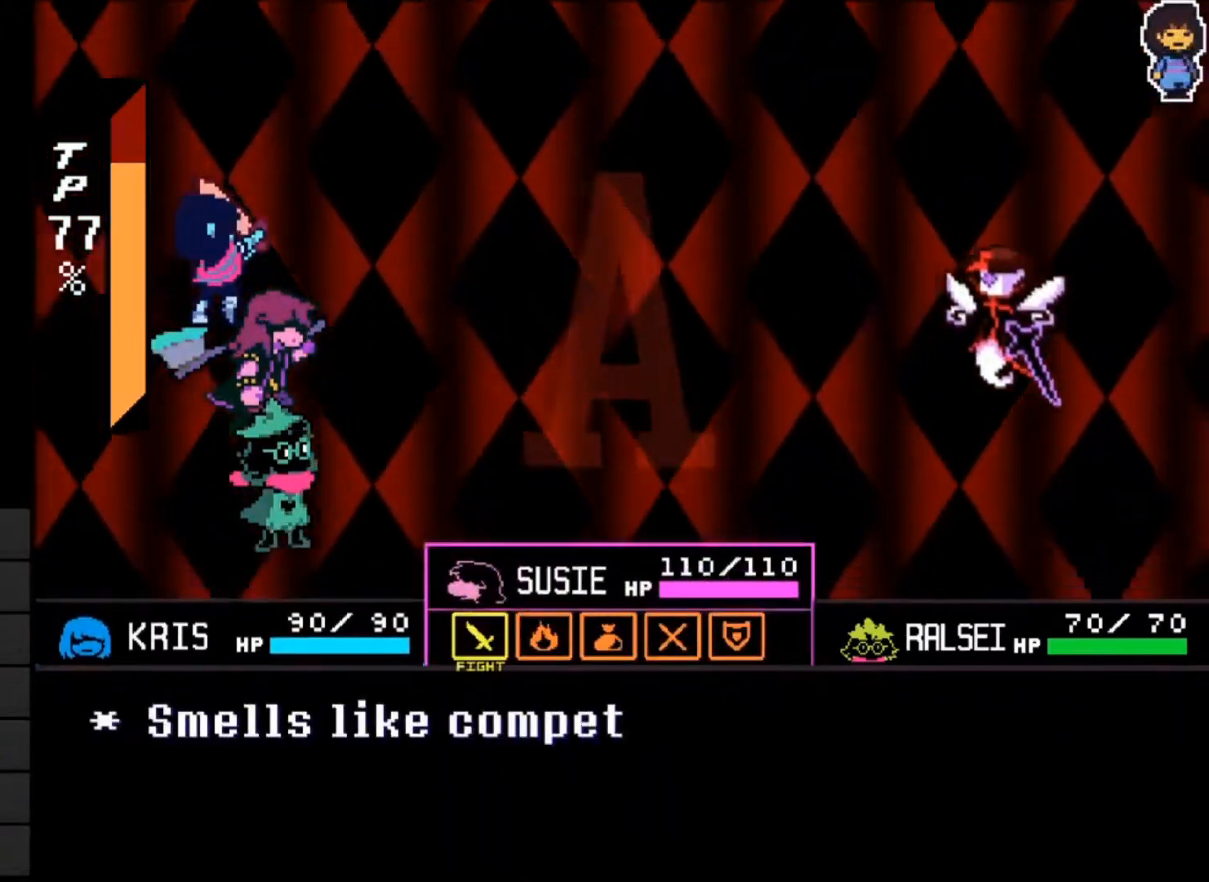
{"keys": ["z"], "events": [[333, "z", "down"], [433, "z", "up"], [467, "z", "down"]]}
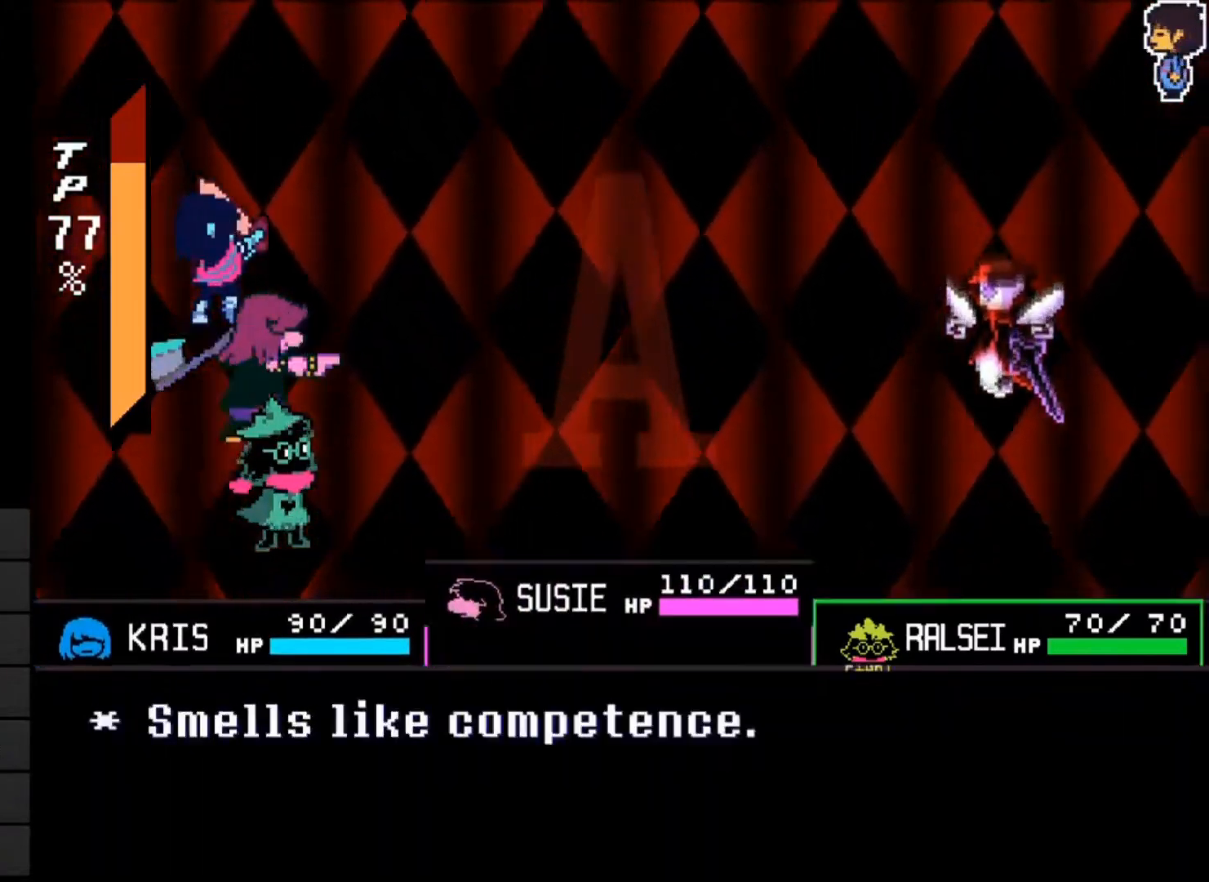
{"keys": [], "events": [[67, "z", "up"]]}
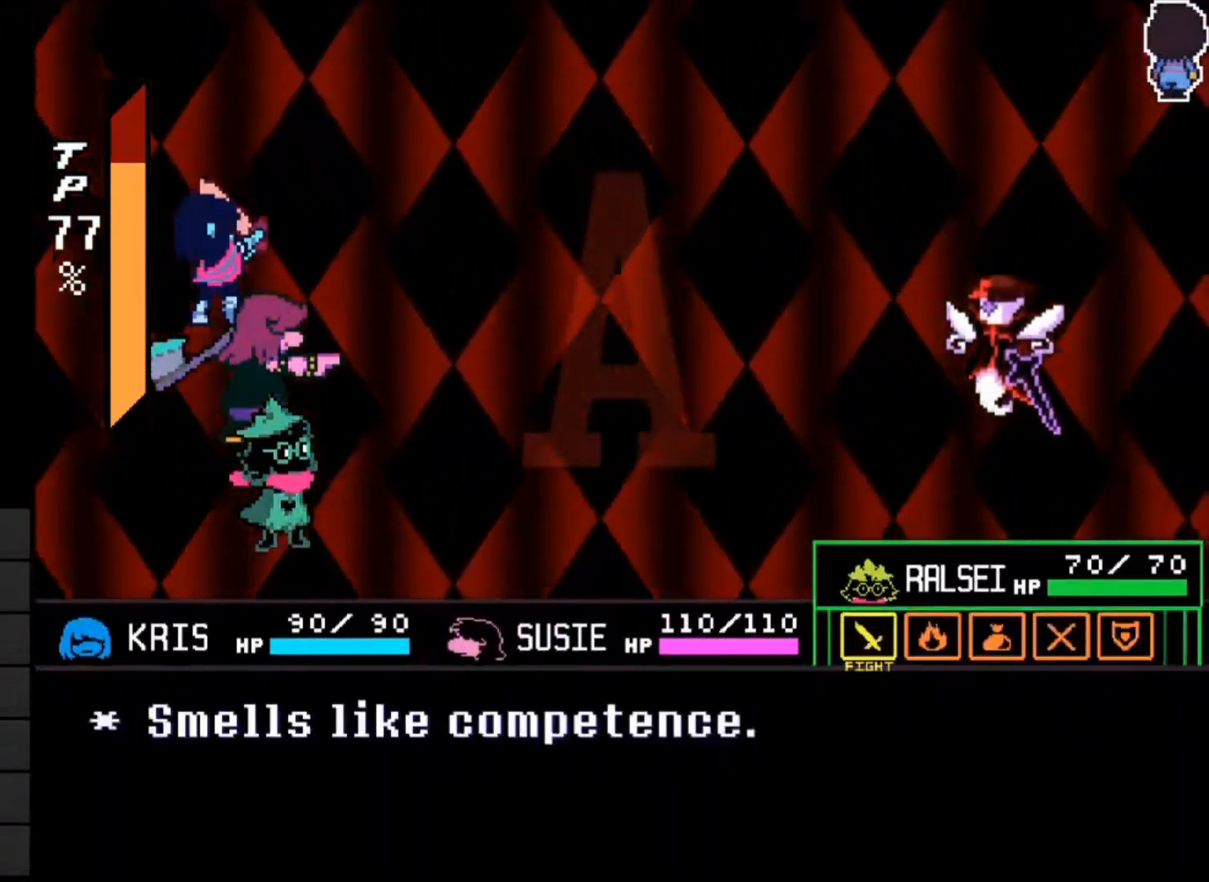
{"keys": [], "events": [[167, "left", "down"], [267, "left", "up"], [267, "z", "down"], [300, "z", "up"]]}
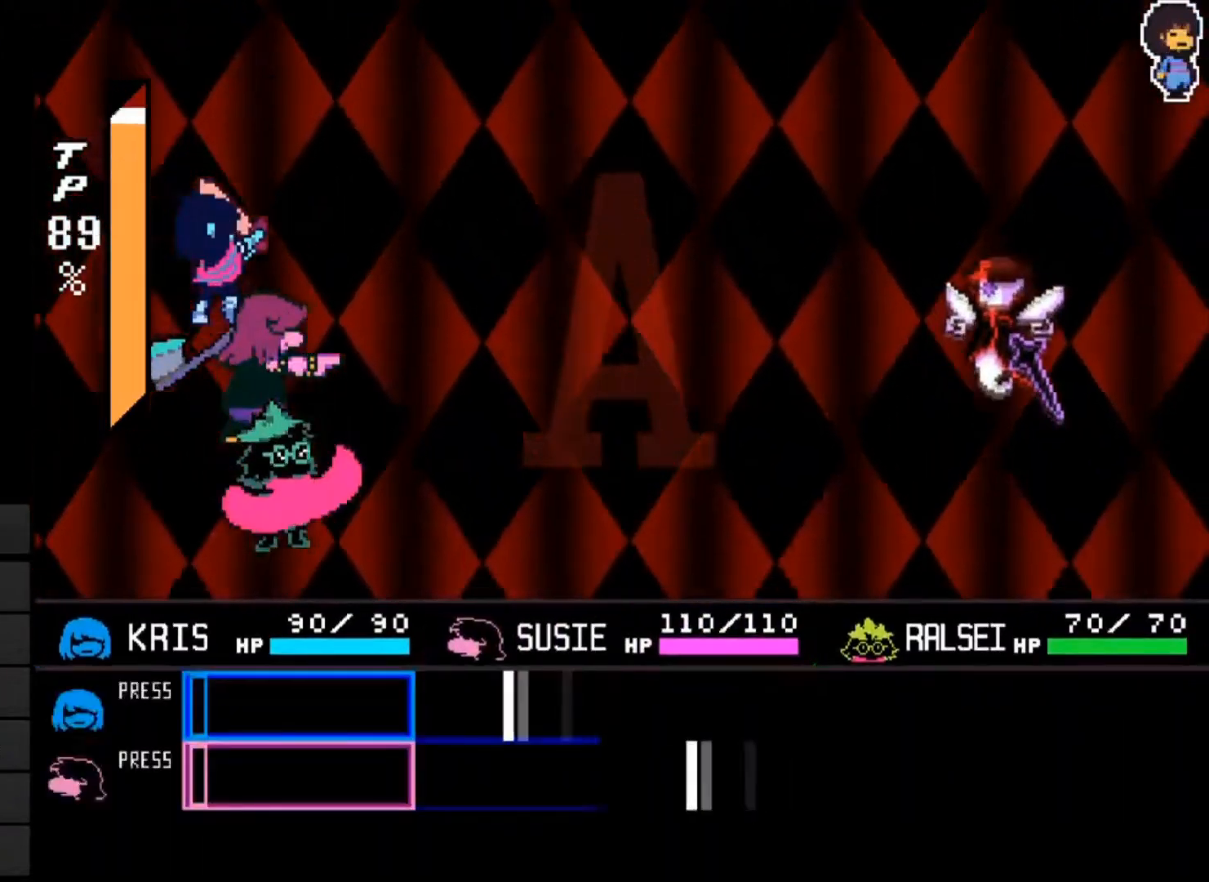
{"keys": [], "events": []}
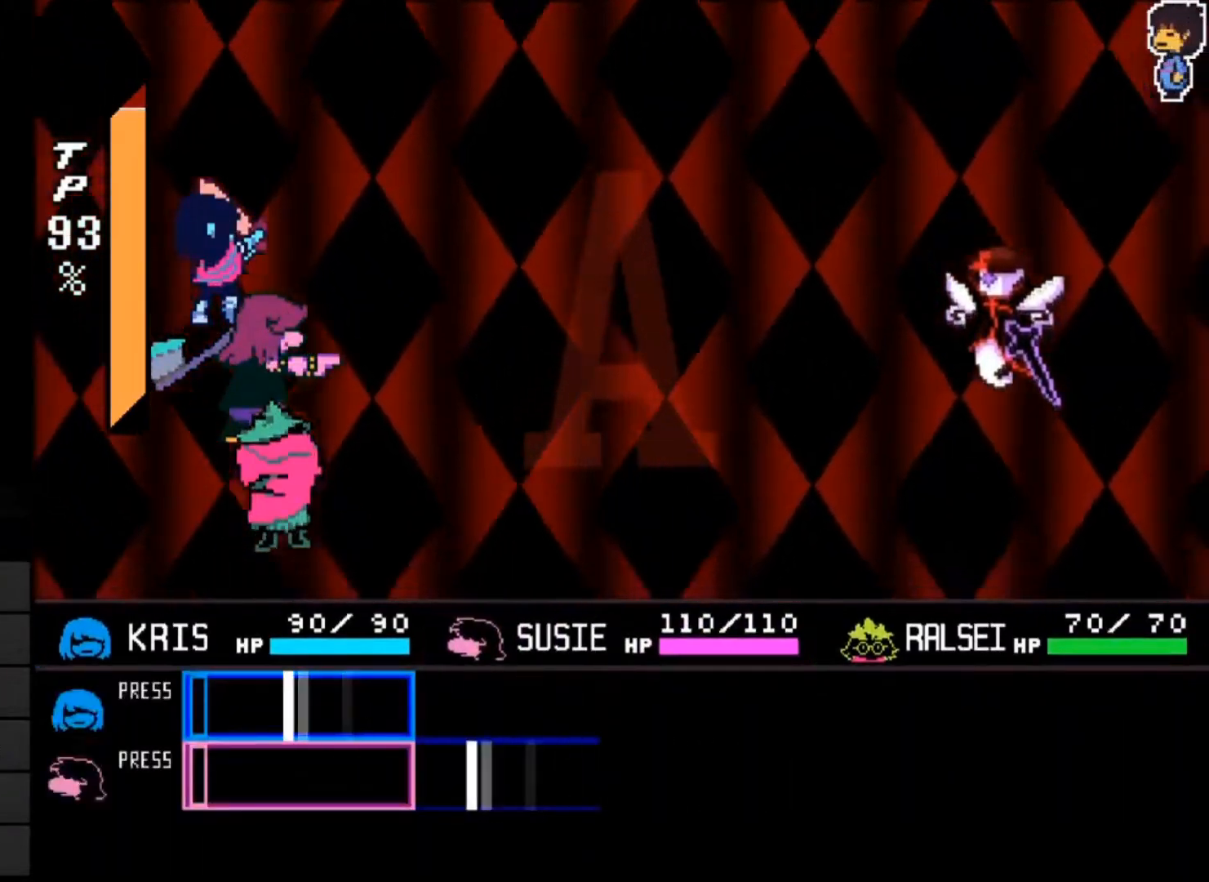
{"keys": [], "events": [[200, "z", "down"], [300, "z", "up"]]}
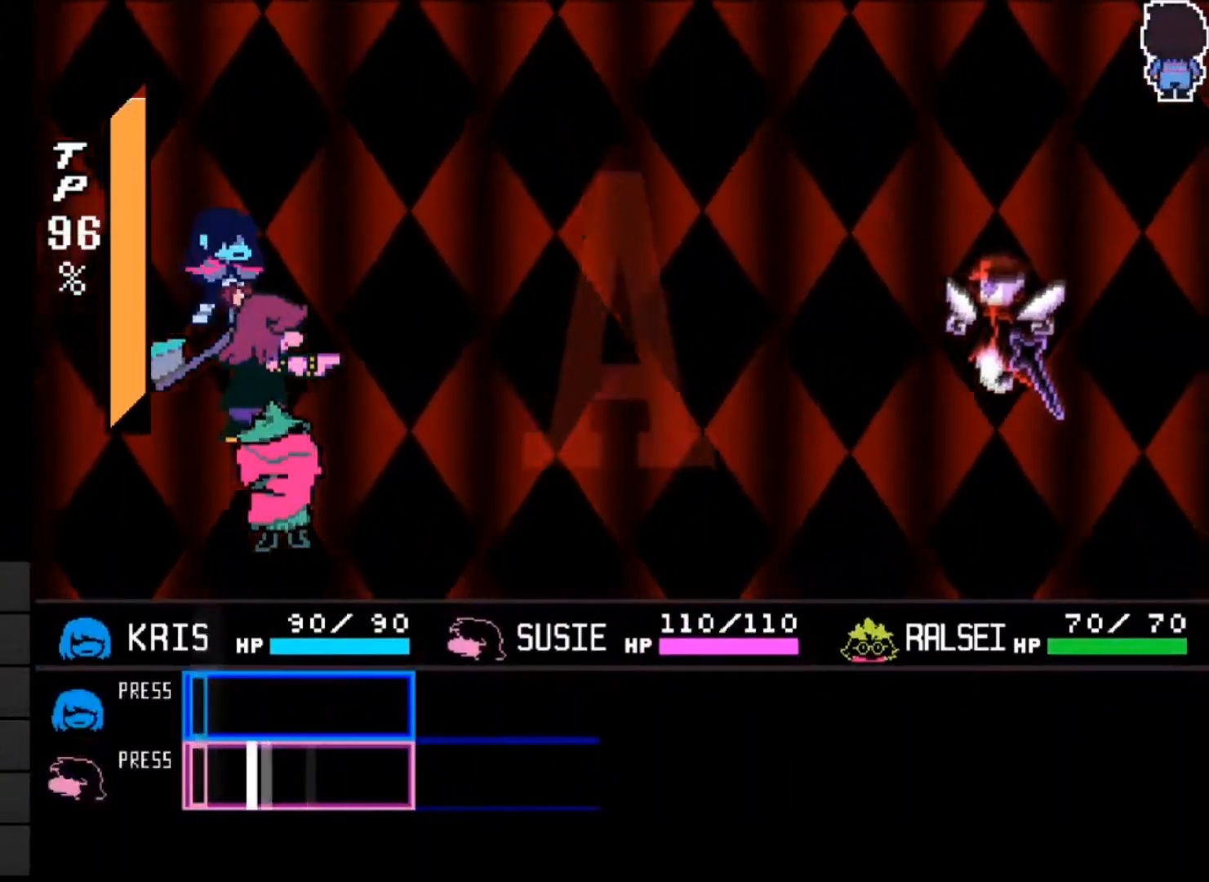
{"keys": [], "events": [[133, "z", "down"], [200, "z", "up"]]}